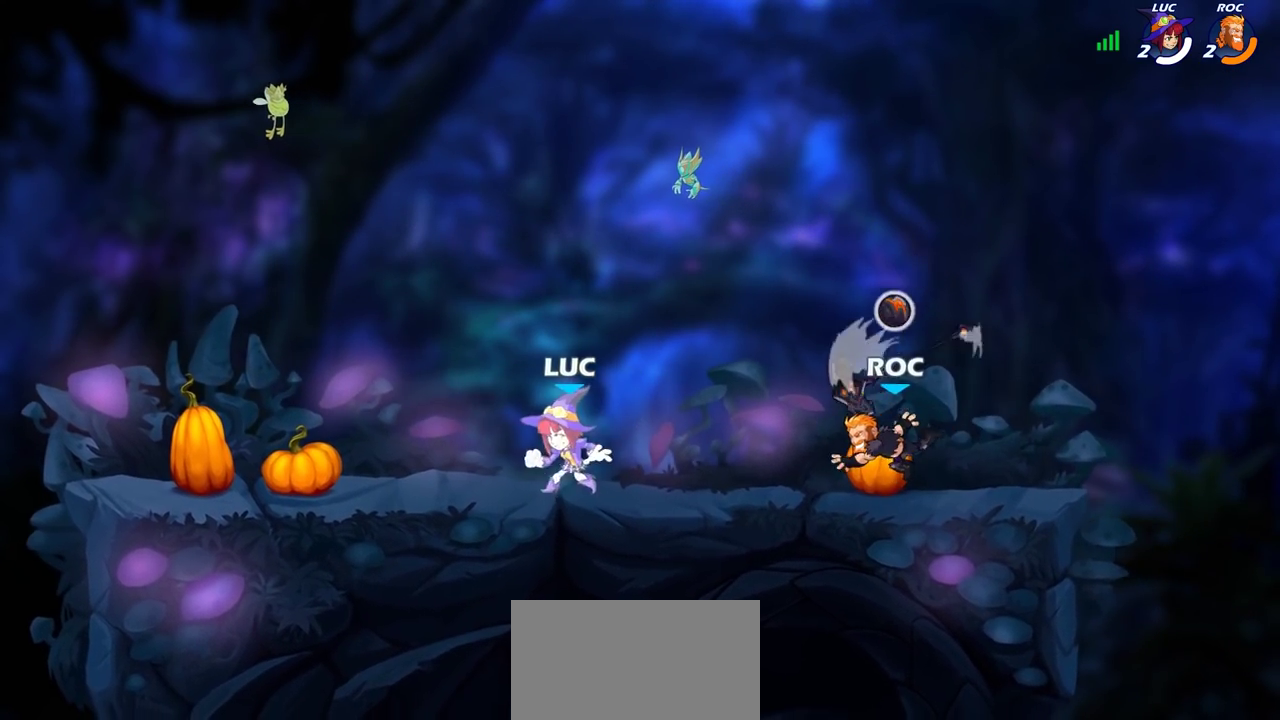
Gameplay with a controller (PlayStation layout); each line is a JSON object with the inputs held at the frame after it (dt_ms = milliseconds from this image to that frame). "events" lists button and stick changes between this image and that frame as [ms after this image, input, new state], when the widget could be followed in between. Not read: L3 R3.
{"dt_ms": 400, "buttons": [], "left_stick": "left", "right_stick": "center", "events": [[300, "left_stick", "left"]]}
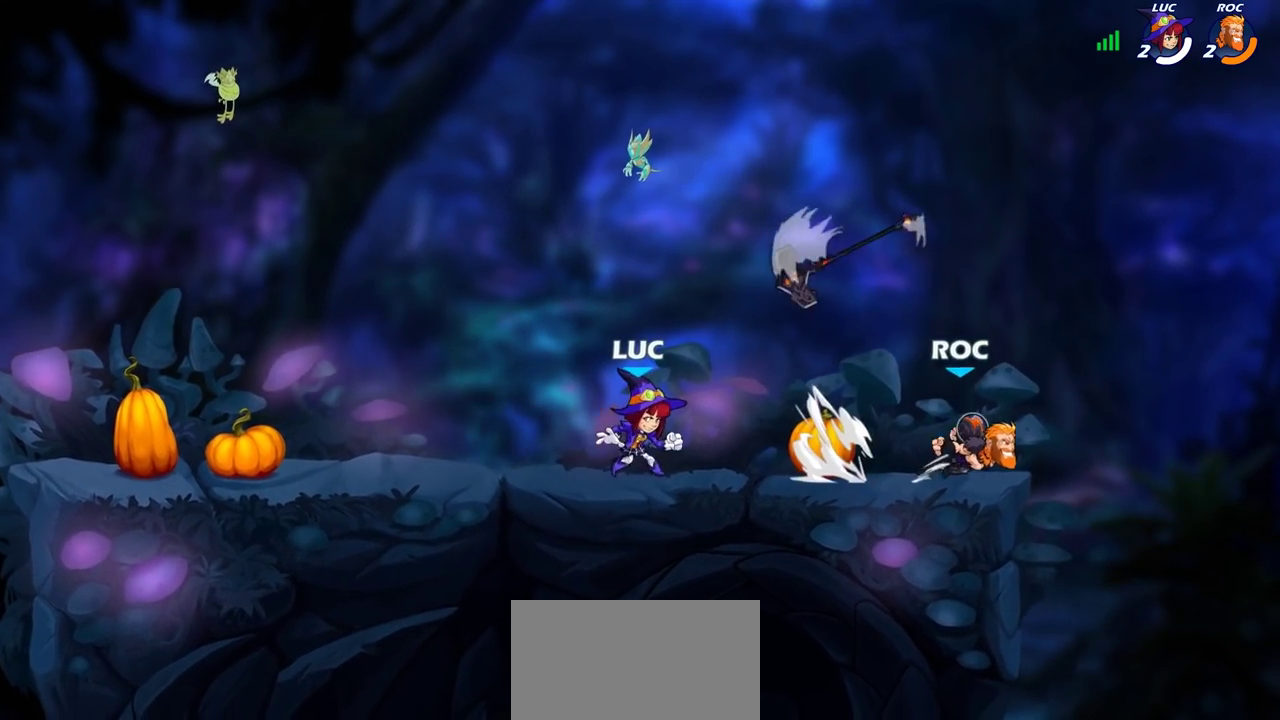
{"dt_ms": 600, "buttons": [], "left_stick": "right", "right_stick": "center", "events": [[17, "R2", "down"], [167, "R2", "up"], [250, "left_stick", "down-right"], [367, "left_stick", "right"], [500, "left_stick", "left"], [600, "left_stick", "right"]]}
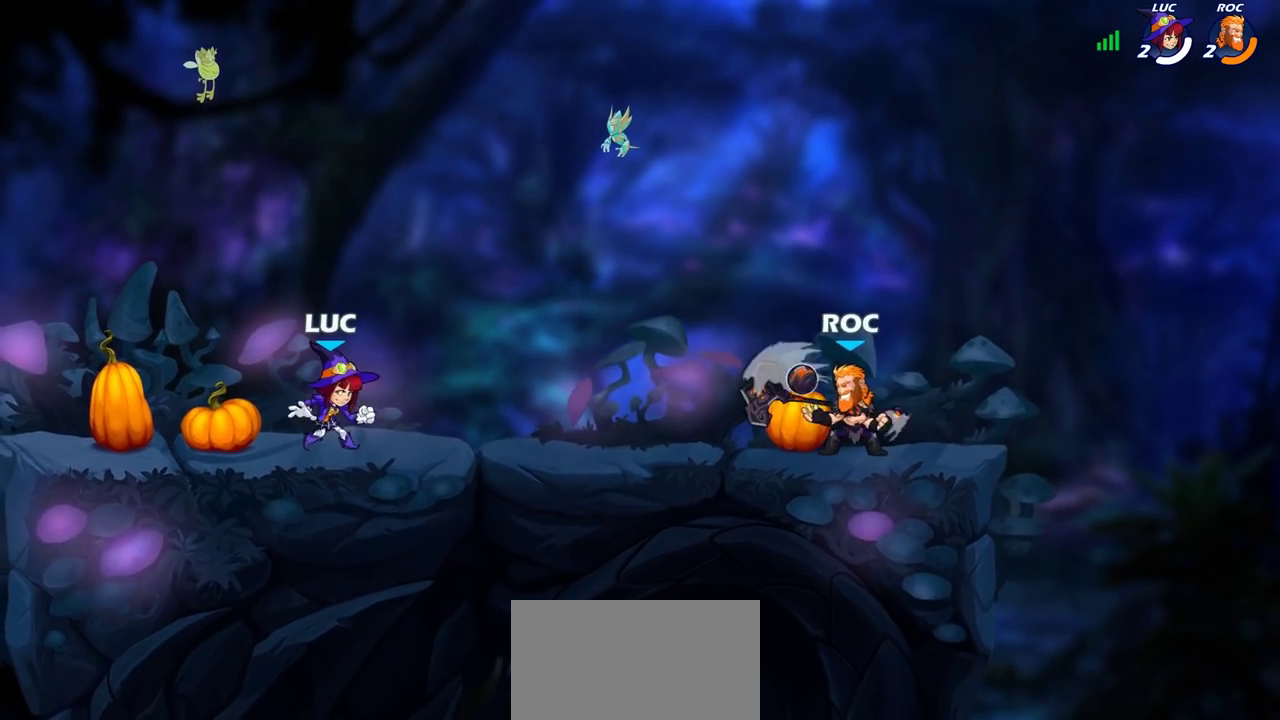
{"dt_ms": 300, "buttons": [], "left_stick": "center", "right_stick": "center"}
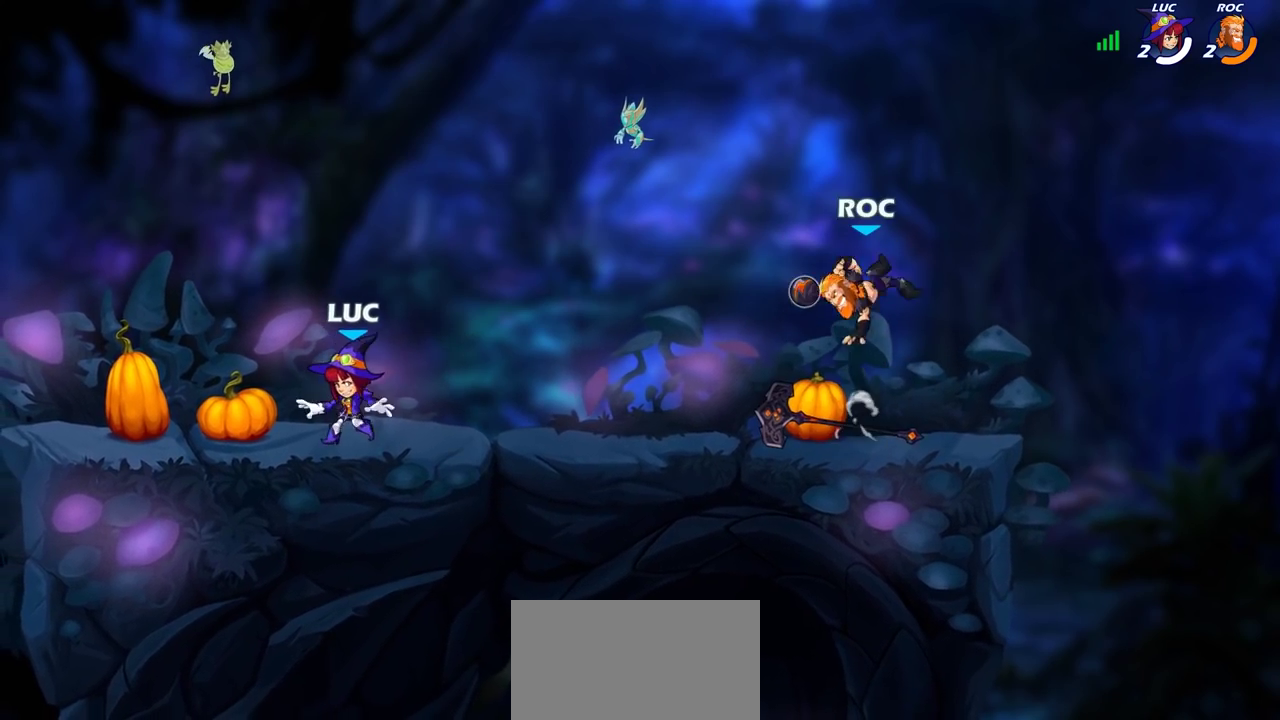
{"dt_ms": 700, "buttons": [], "left_stick": "up-left", "right_stick": "center"}
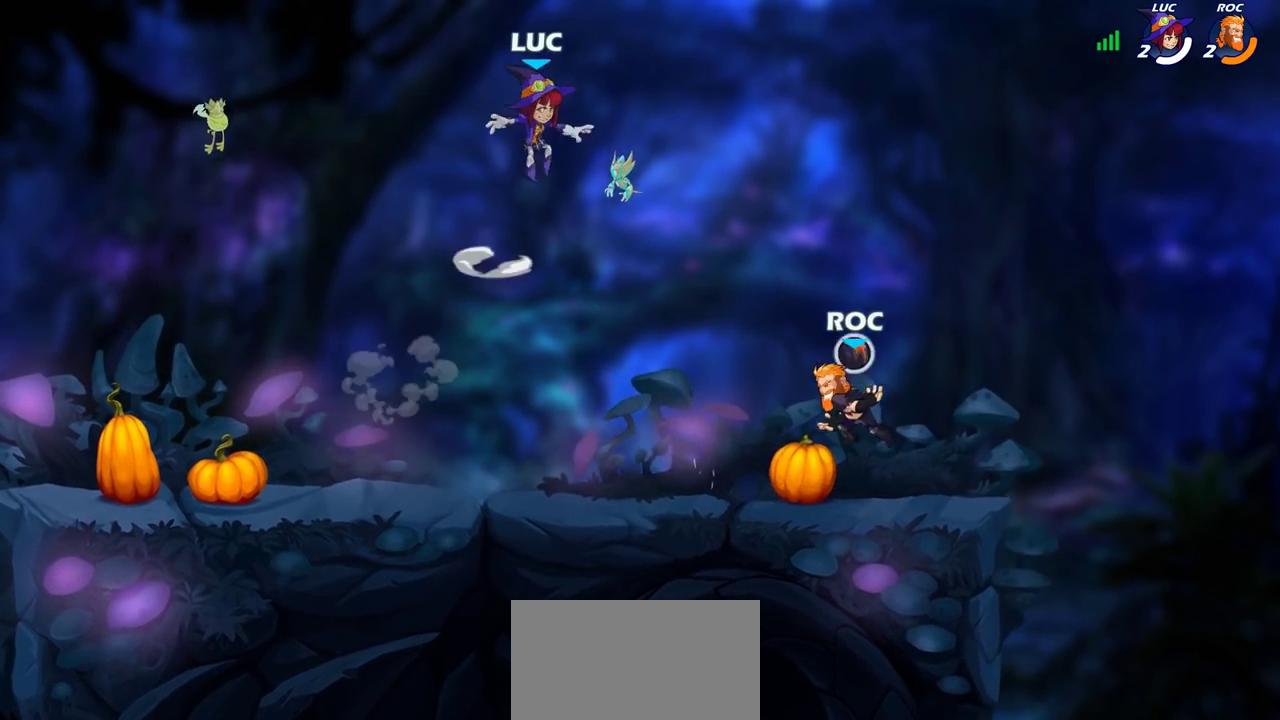
{"dt_ms": 300, "buttons": [], "left_stick": "down-left", "right_stick": "center", "events": [[83, "left_stick", "left"], [233, "left_stick", "down-left"]]}
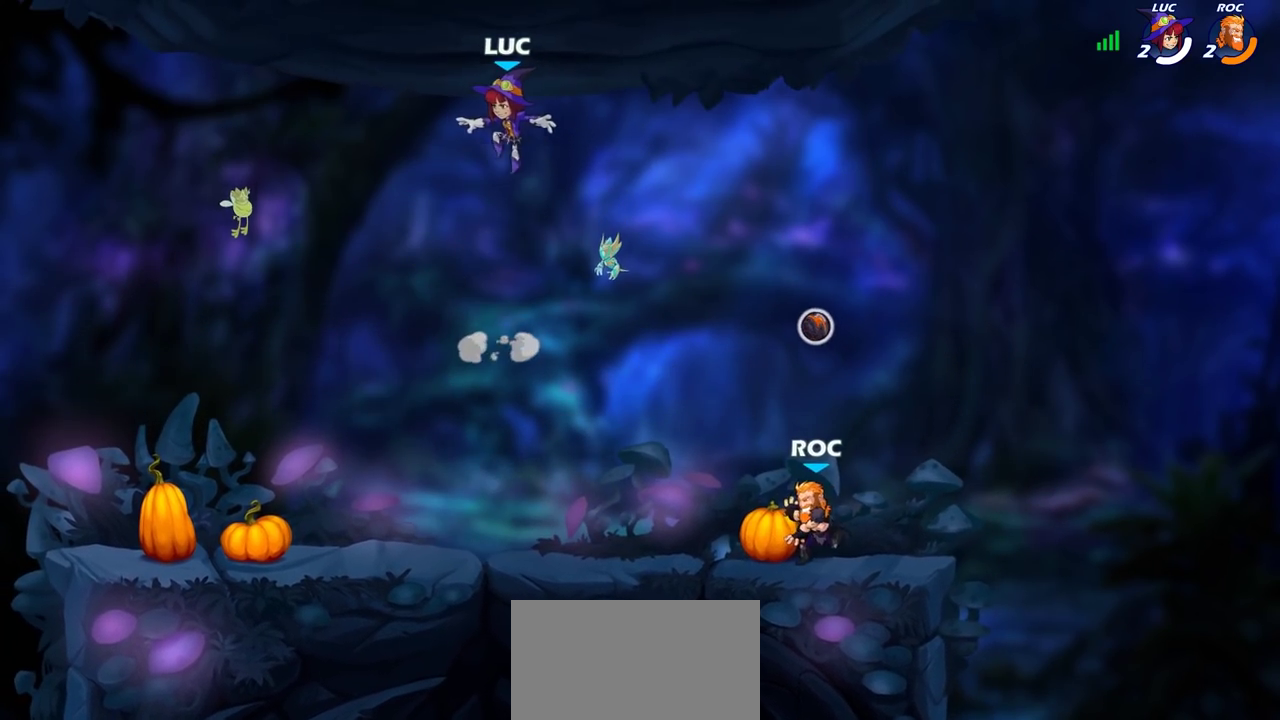
{"dt_ms": 700, "buttons": [], "left_stick": "right", "right_stick": "center", "events": [[150, "left_stick", "up-right"], [333, "left_stick", "left"], [700, "left_stick", "right"]]}
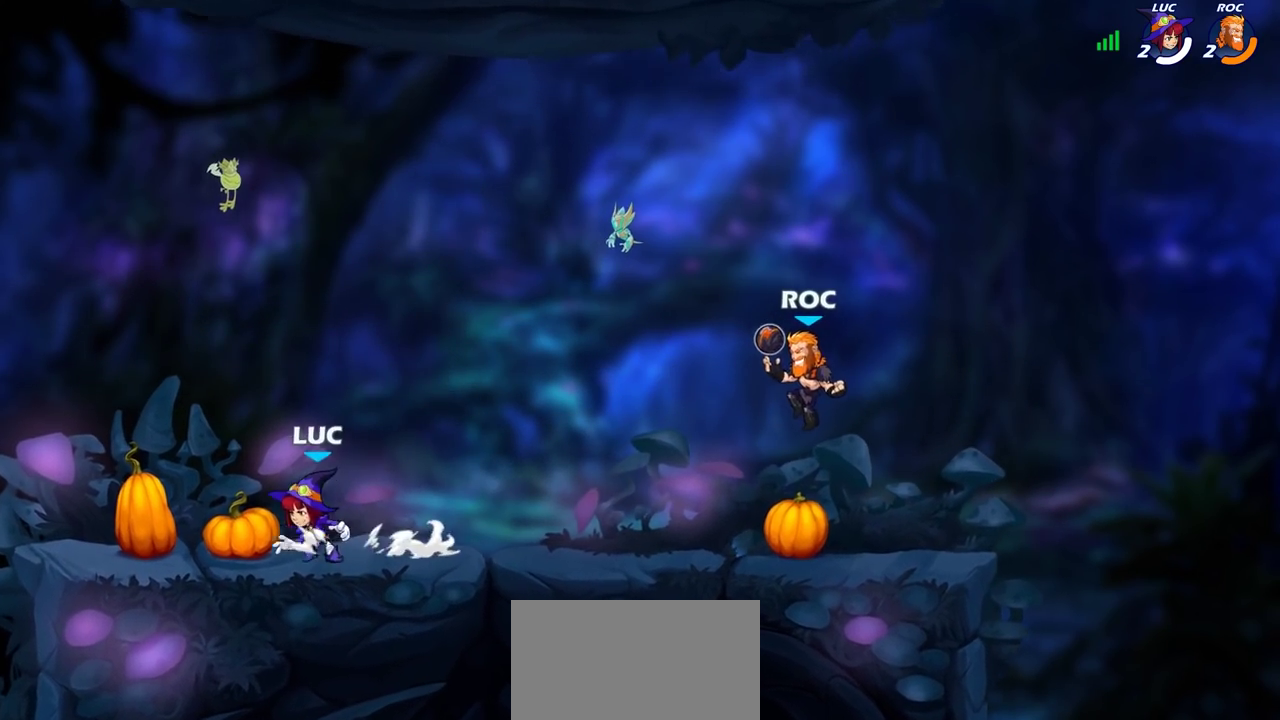
{"dt_ms": 500, "buttons": [], "left_stick": "right", "right_stick": "center", "events": [[117, "left_stick", "left"], [250, "left_stick", "right"], [317, "left_stick", "up-right"], [417, "left_stick", "right"]]}
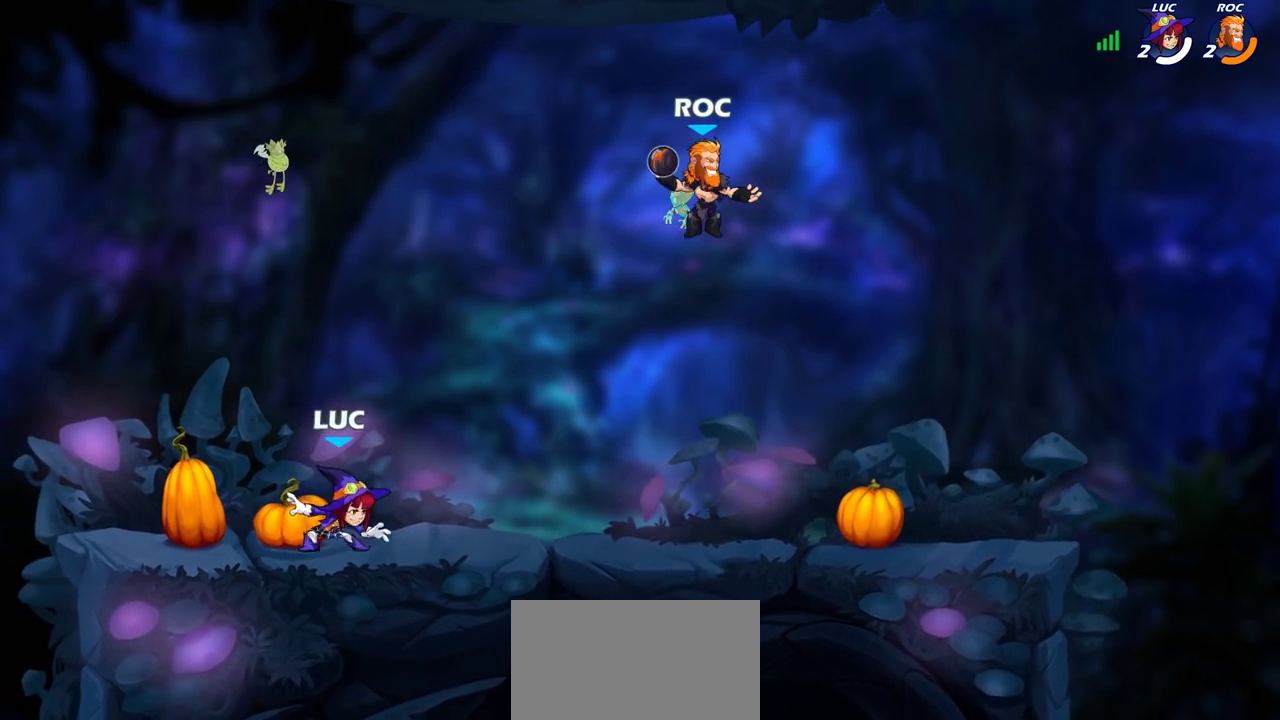
{"dt_ms": 300, "buttons": [], "left_stick": "right", "right_stick": "center", "events": [[17, "R2", "down"], [50, "CROSS", "down"], [100, "left_stick", "center"], [133, "R2", "up"], [133, "SQUARE", "down"], [183, "CROSS", "up"], [267, "SQUARE", "up"], [267, "left_stick", "right"]]}
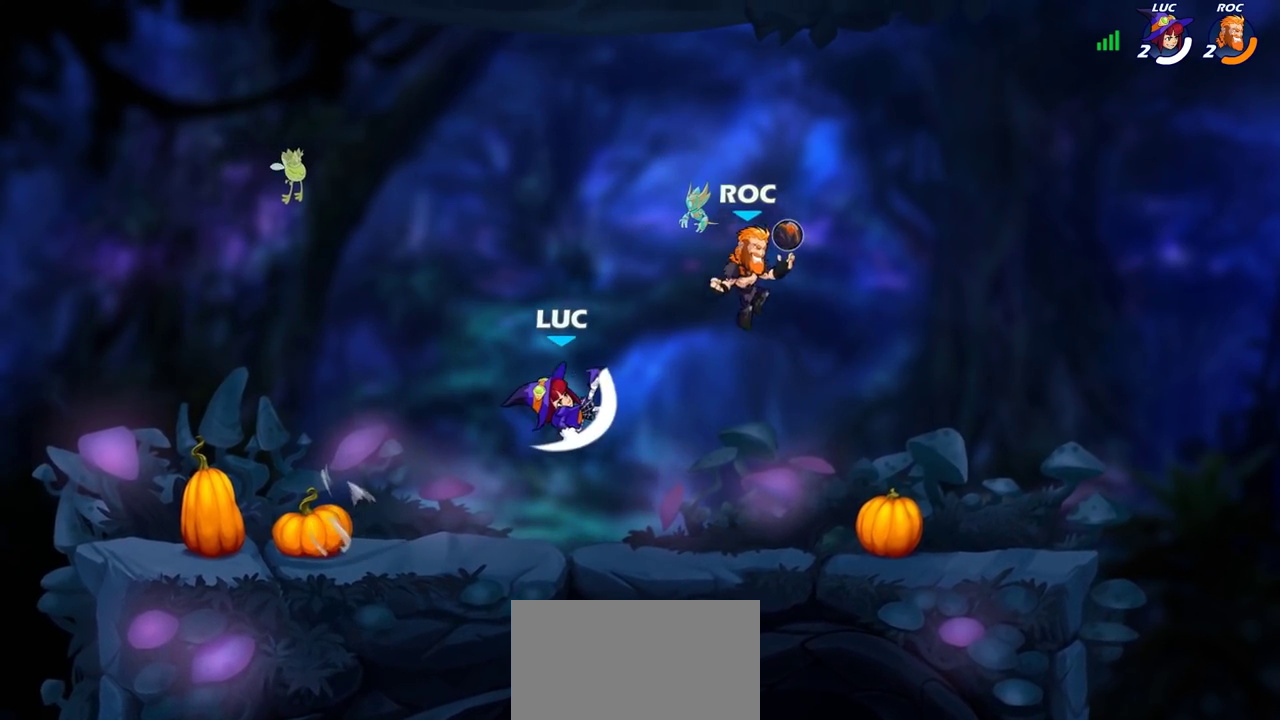
{"dt_ms": 700, "buttons": ["R2"], "left_stick": "left", "right_stick": "center", "events": [[217, "left_stick", "up-right"], [267, "left_stick", "down-right"], [350, "left_stick", "left"], [550, "R2", "down"]]}
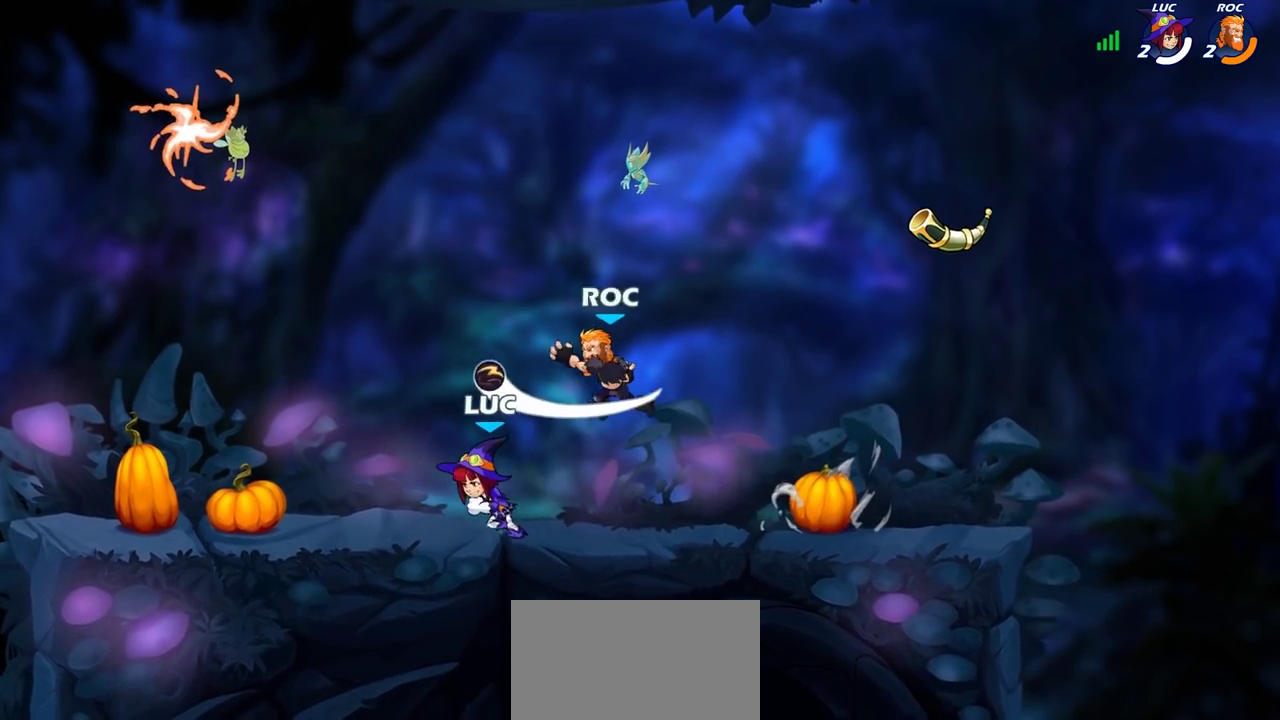
{"dt_ms": 500, "buttons": [], "left_stick": "up-left", "right_stick": "center", "events": [[17, "R2", "up"], [33, "left_stick", "down-left"], [117, "CROSS", "down"], [233, "left_stick", "up-left"], [267, "CROSS", "up"], [283, "left_stick", "up-right"], [333, "CROSS", "down"], [400, "left_stick", "up-left"], [433, "CROSS", "up"]]}
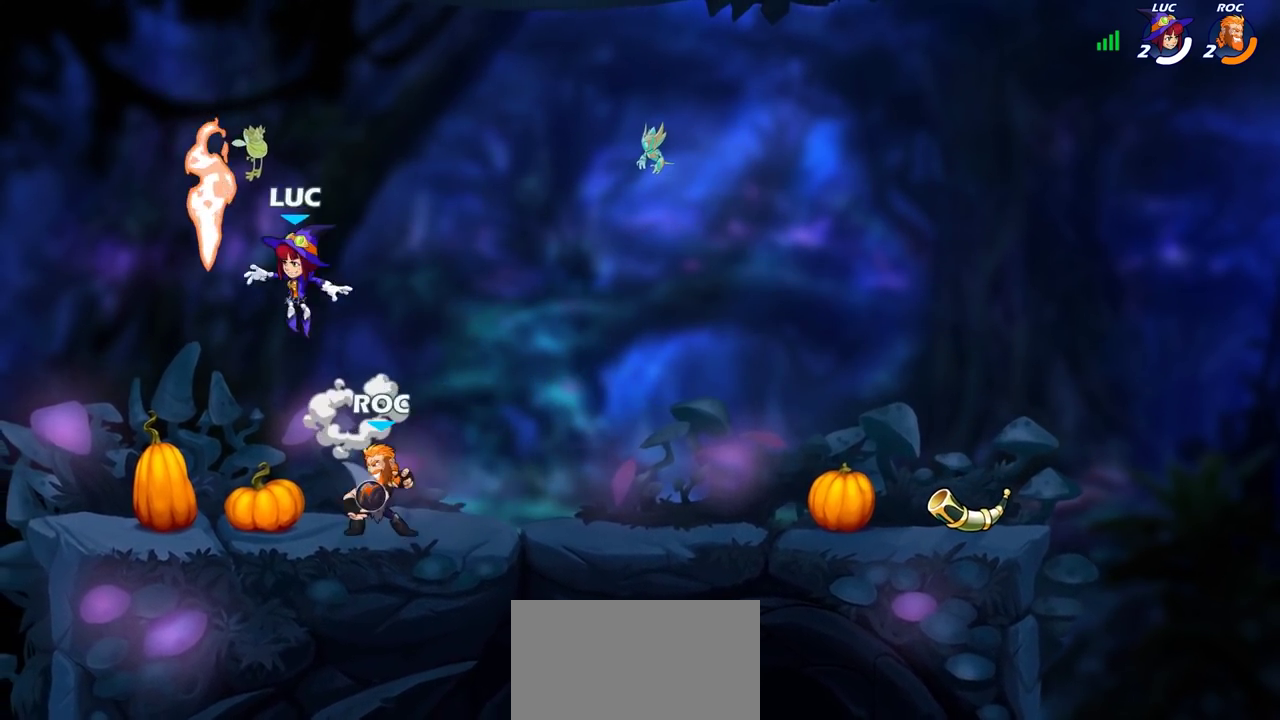
{"dt_ms": 500, "buttons": [], "left_stick": "down", "right_stick": "center", "events": [[17, "CROSS", "down"], [33, "R1", "down"], [117, "CROSS", "up"], [150, "R1", "up"], [167, "left_stick", "right"], [300, "left_stick", "down"]]}
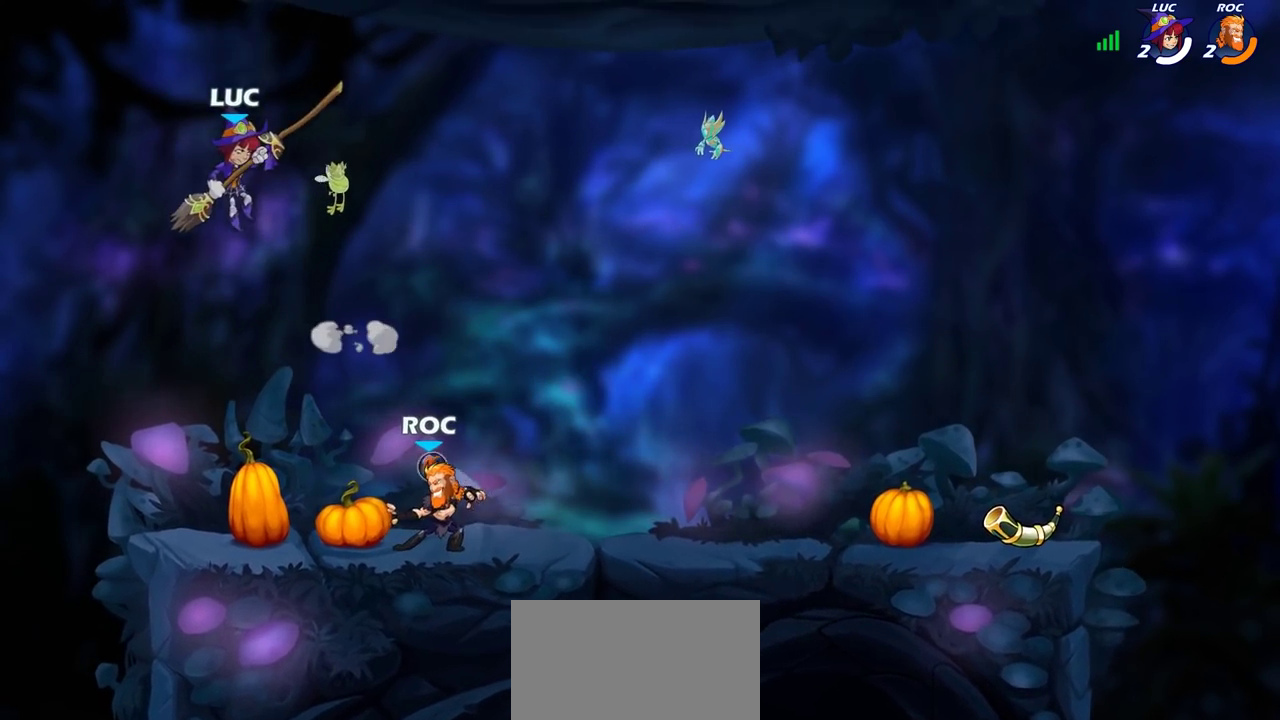
{"dt_ms": 300, "buttons": [], "left_stick": "right", "right_stick": "center", "events": [[83, "left_stick", "left"], [233, "left_stick", "right"]]}
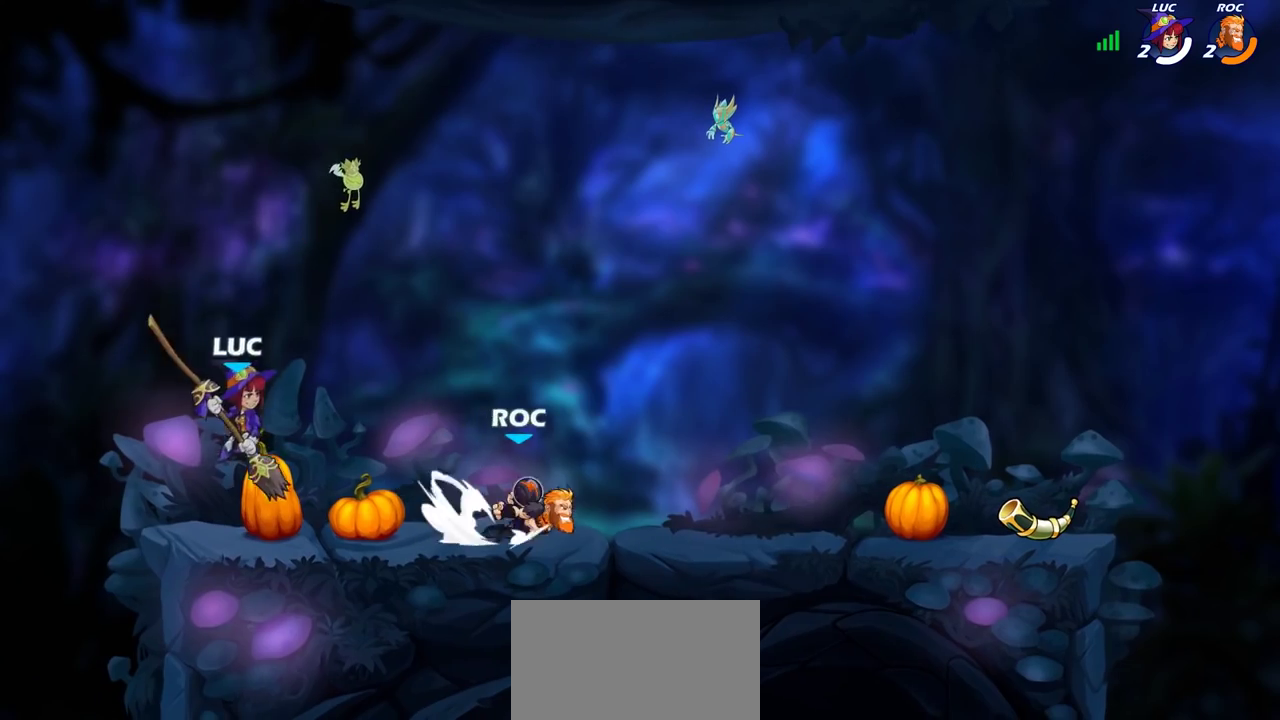
{"dt_ms": 700, "buttons": [], "left_stick": "center", "right_stick": "center", "events": [[33, "left_stick", "down-right"], [83, "left_stick", "up-left"], [133, "left_stick", "right"], [233, "R2", "down"], [333, "SQUARE", "down"], [350, "R2", "up"], [450, "SQUARE", "up"], [633, "left_stick", "center"]]}
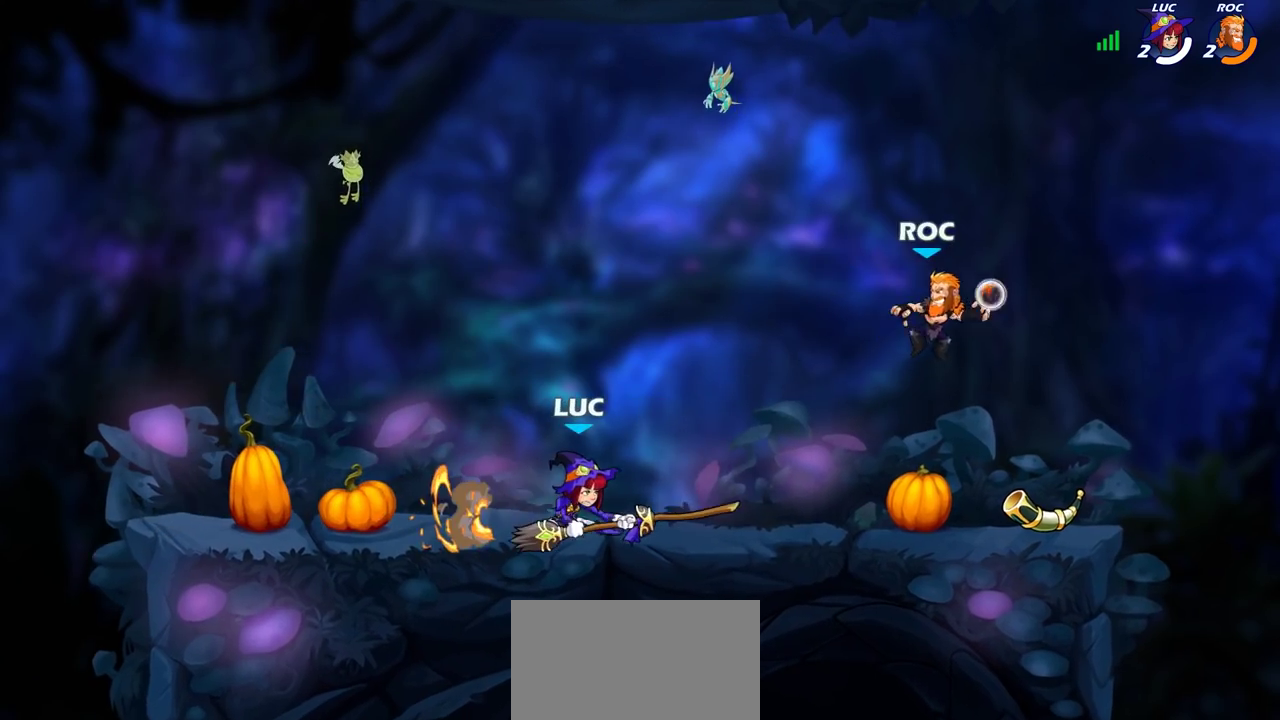
{"dt_ms": 400, "buttons": ["CROSS"], "left_stick": "up", "right_stick": "center"}
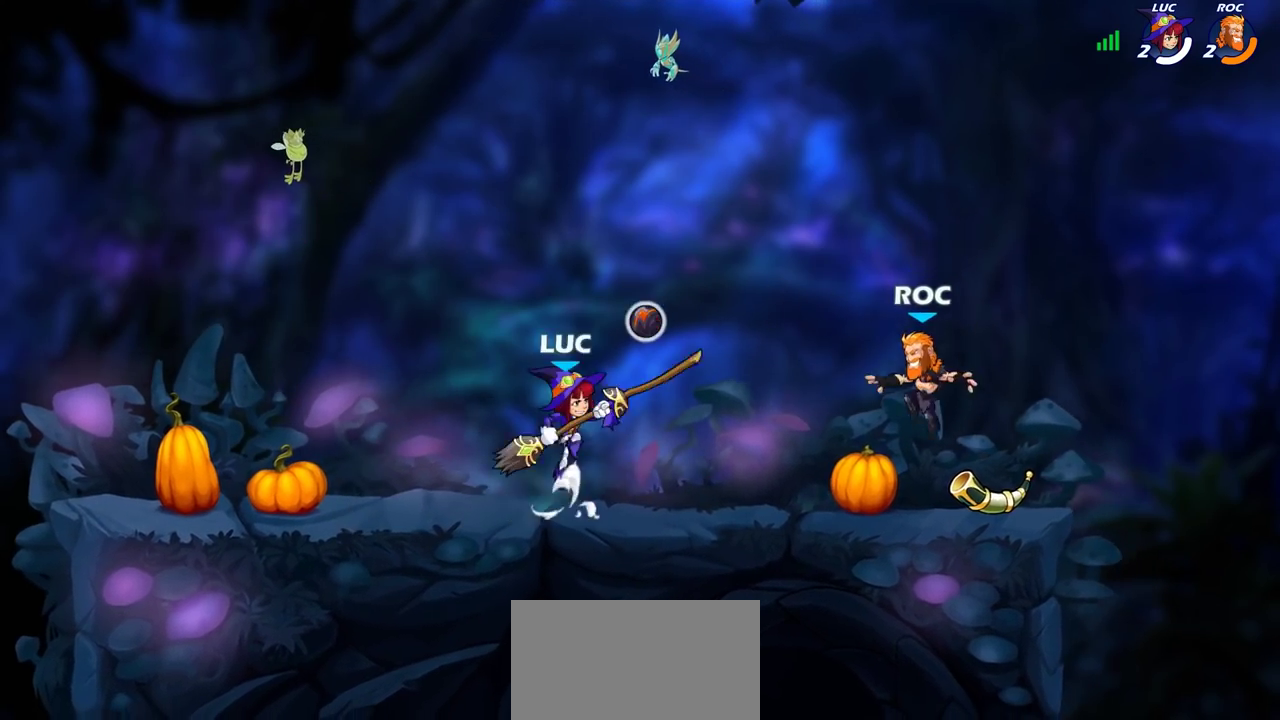
{"dt_ms": 600, "buttons": ["CROSS"], "left_stick": "right", "right_stick": "center"}
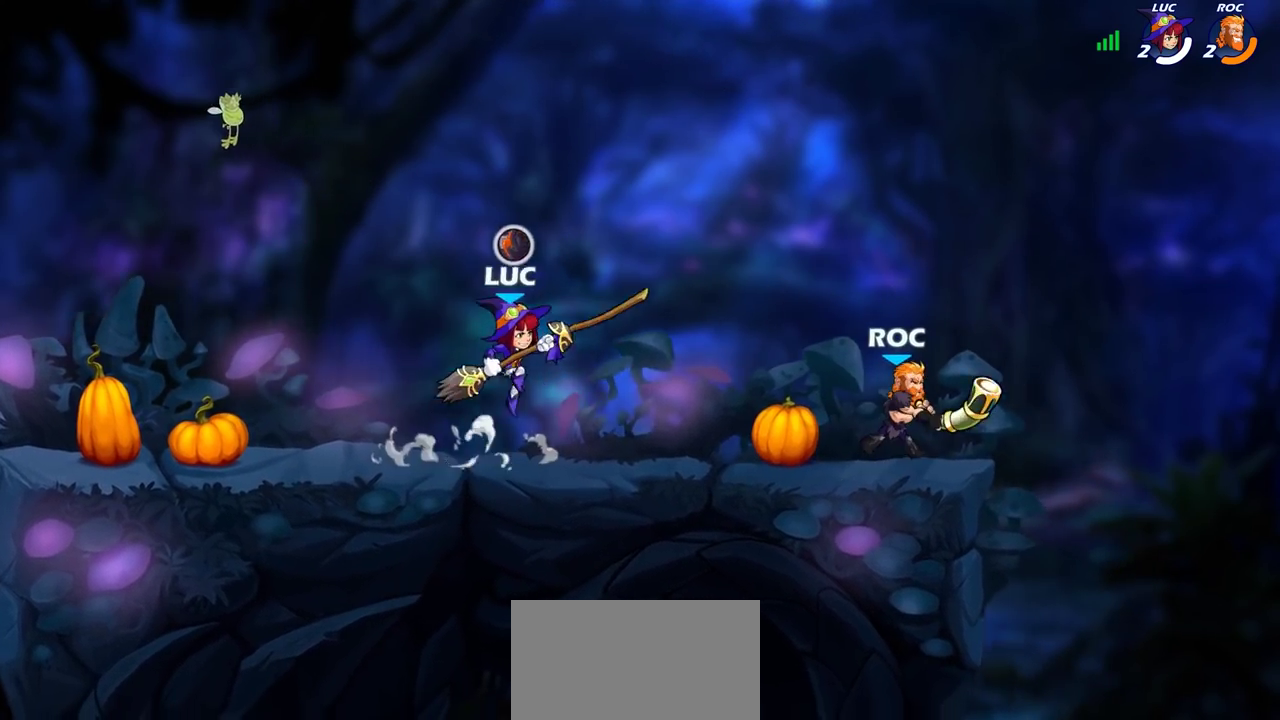
{"dt_ms": 500, "buttons": [], "left_stick": "center", "right_stick": "center", "events": [[33, "CROSS", "up"], [33, "SQUARE", "down"], [117, "SQUARE", "up"], [483, "left_stick", "center"]]}
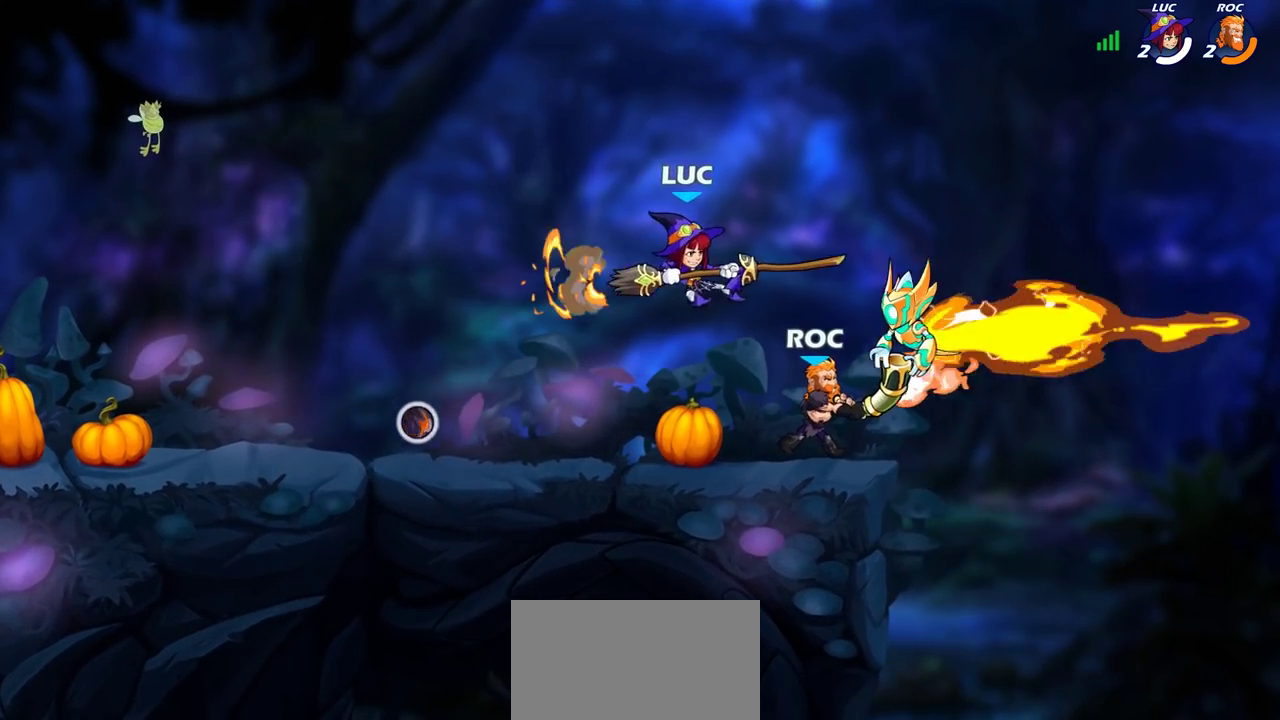
{"dt_ms": 500, "buttons": [], "left_stick": "down", "right_stick": "center", "events": [[83, "left_stick", "up-right"], [300, "left_stick", "down-right"], [400, "left_stick", "right"], [467, "left_stick", "down"]]}
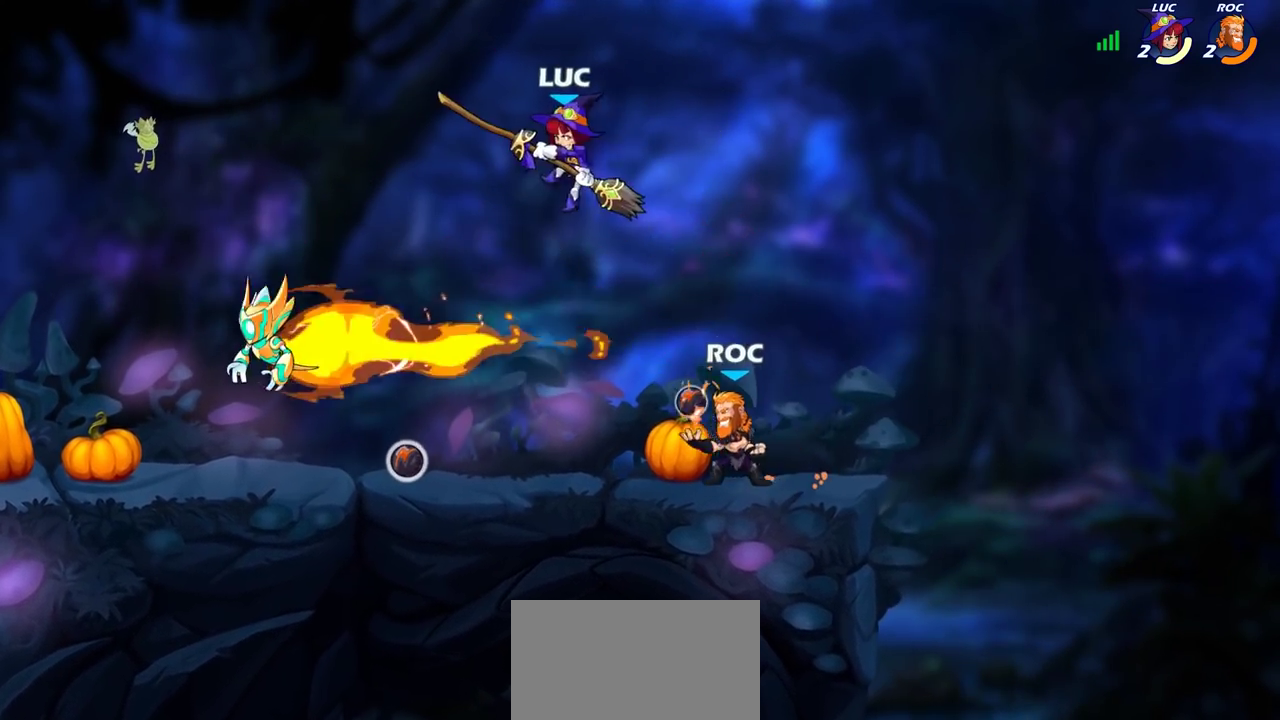
{"dt_ms": 500, "buttons": [], "left_stick": "center", "right_stick": "center", "events": [[117, "SQUARE", "down"], [183, "SQUARE", "up"], [250, "left_stick", "center"]]}
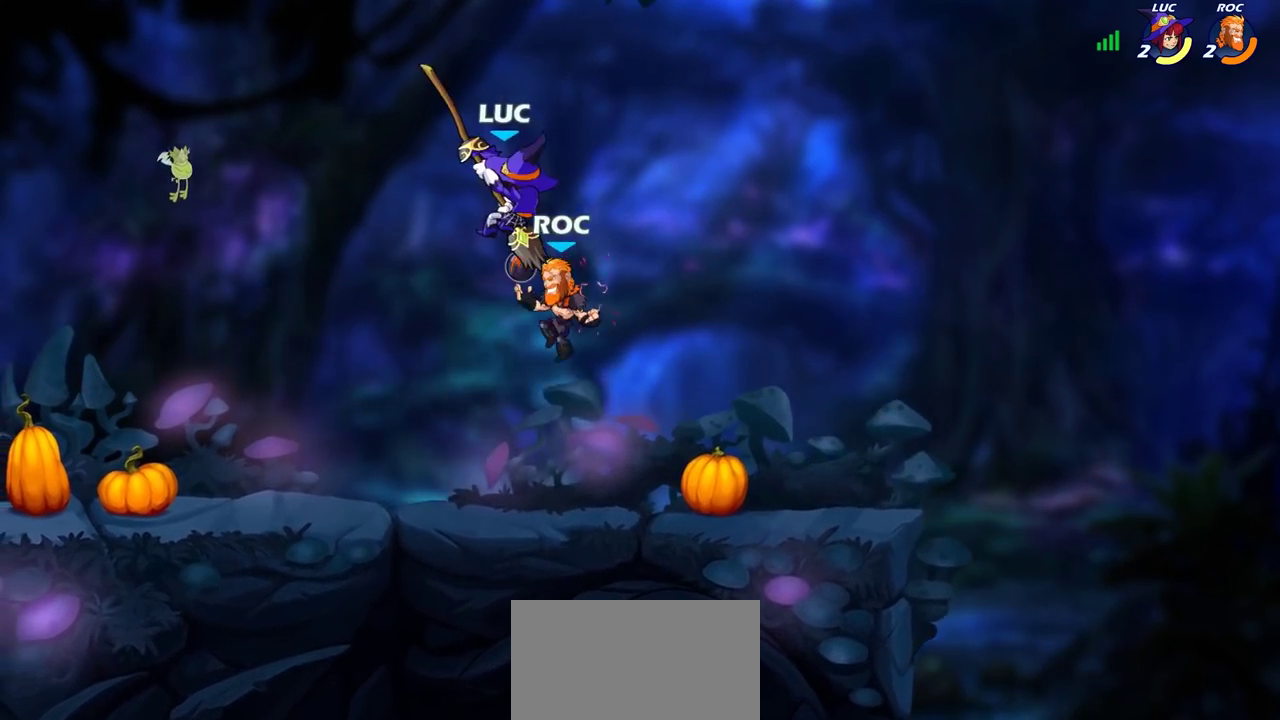
{"dt_ms": 300, "buttons": ["R2"], "left_stick": "center", "right_stick": "center", "events": [[100, "left_stick", "left"], [133, "R2", "down"], [233, "left_stick", "center"]]}
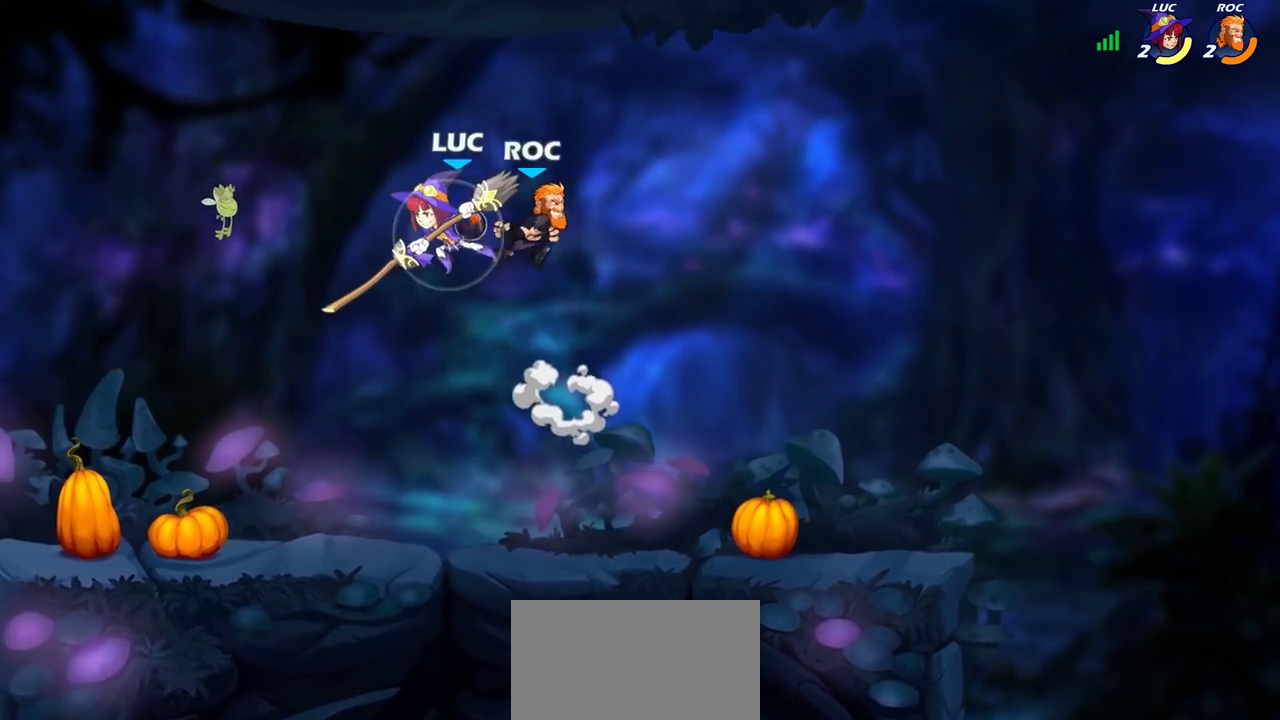
{"dt_ms": 700, "buttons": [], "left_stick": "up-right", "right_stick": "center"}
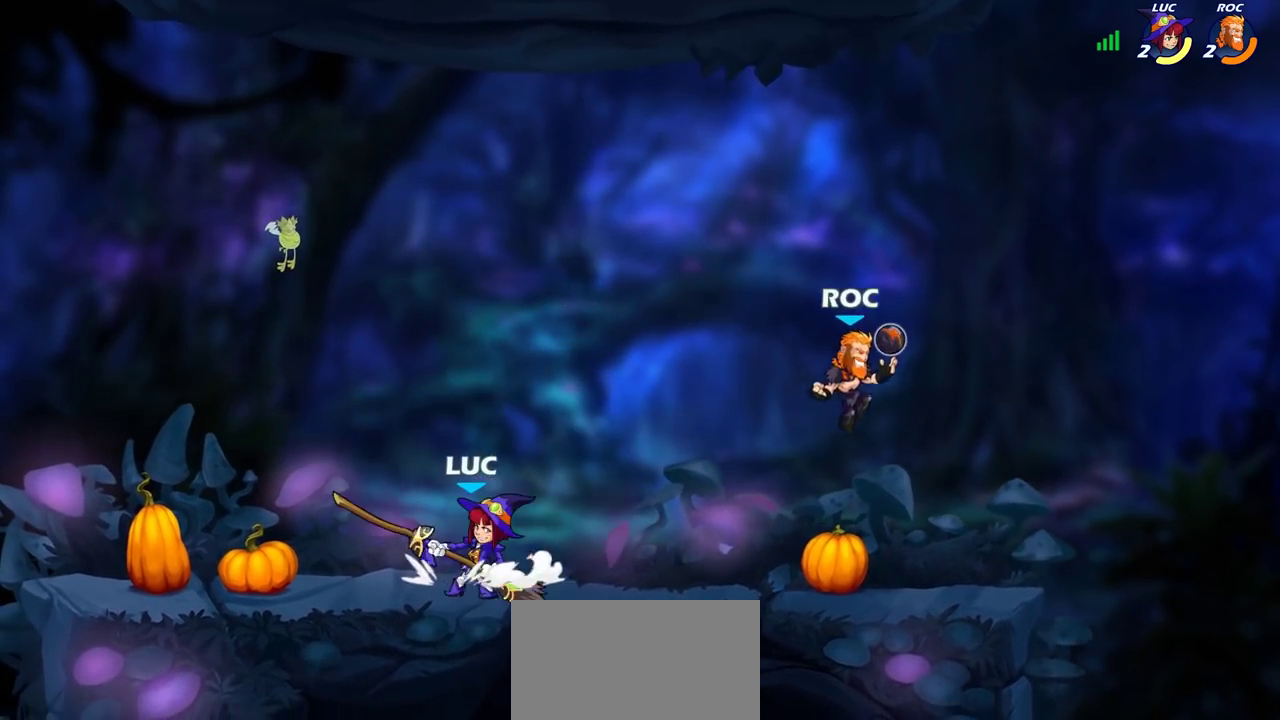
{"dt_ms": 500, "buttons": [], "left_stick": "right", "right_stick": "center"}